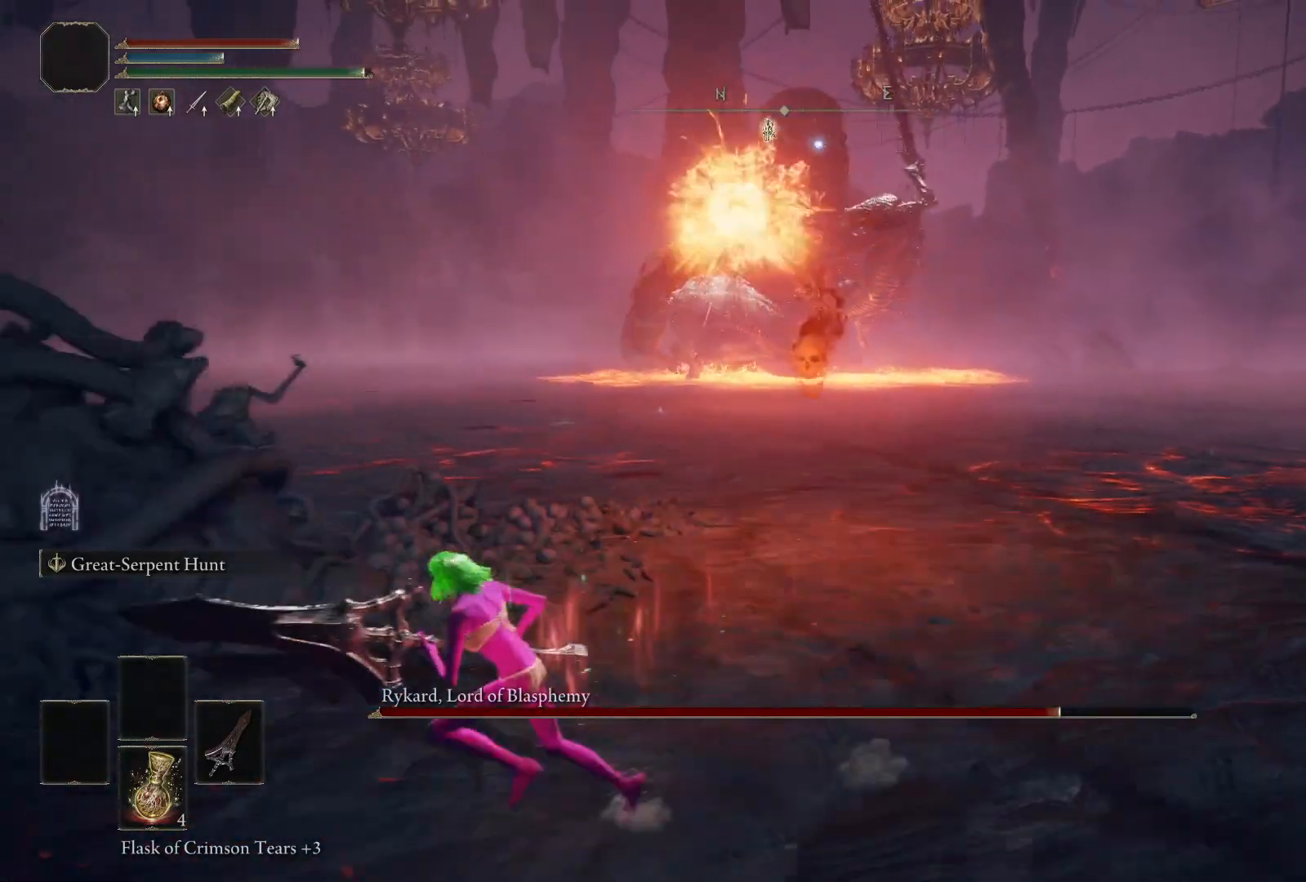
Gameplay with a controller (Xbox layout); each line is a JSON object with the inputs held at the frame after it (dt_ms = milliseconds from this image to that frame). "events" lists button and stick changes between this image and that frame as [ms after this image, input, new state], when the widget could be followed in between.
{"dt_ms": 500, "buttons": ["B"], "left_stick": "down-left", "right_stick": "center", "events": []}
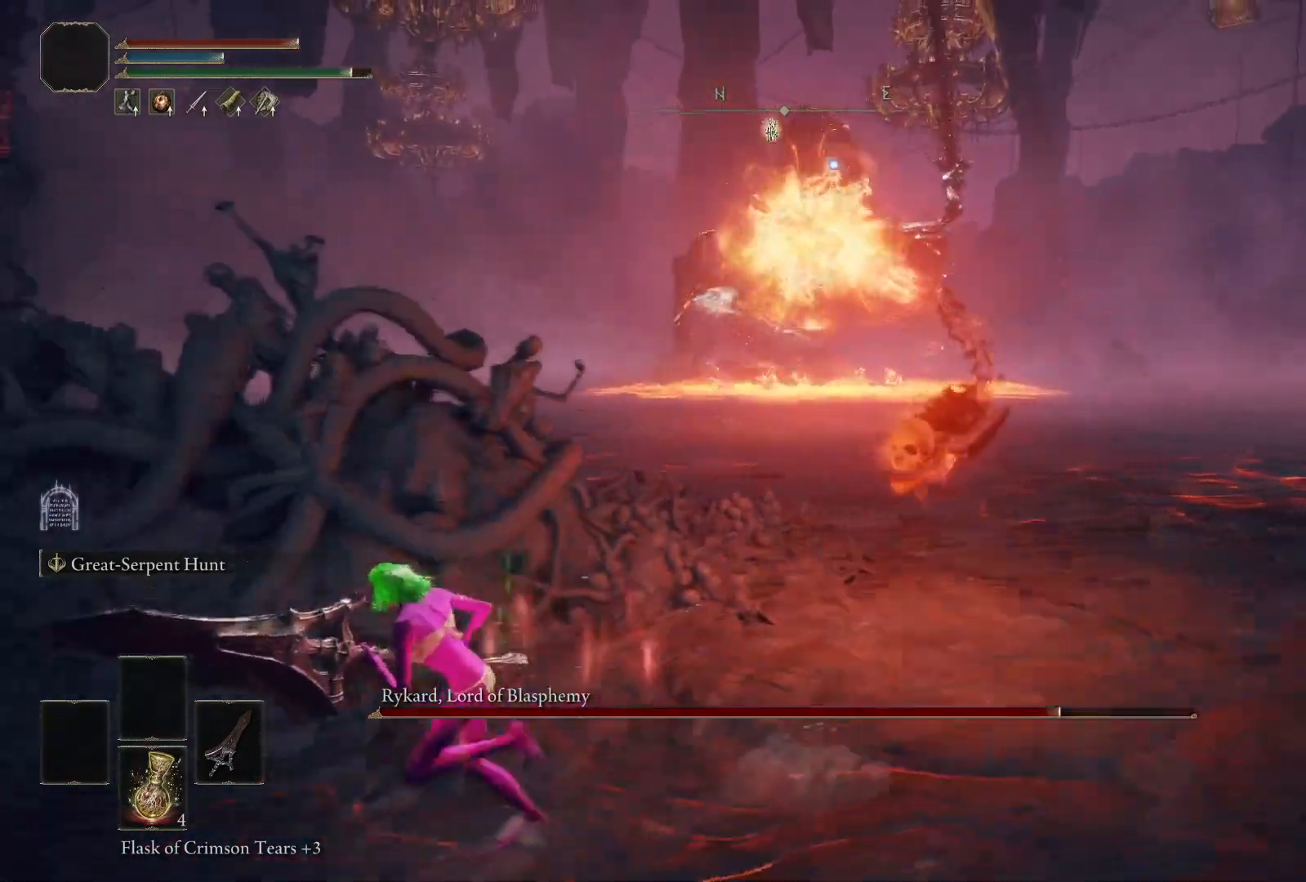
{"dt_ms": 500, "buttons": ["B"], "left_stick": "down-left", "right_stick": "center", "events": []}
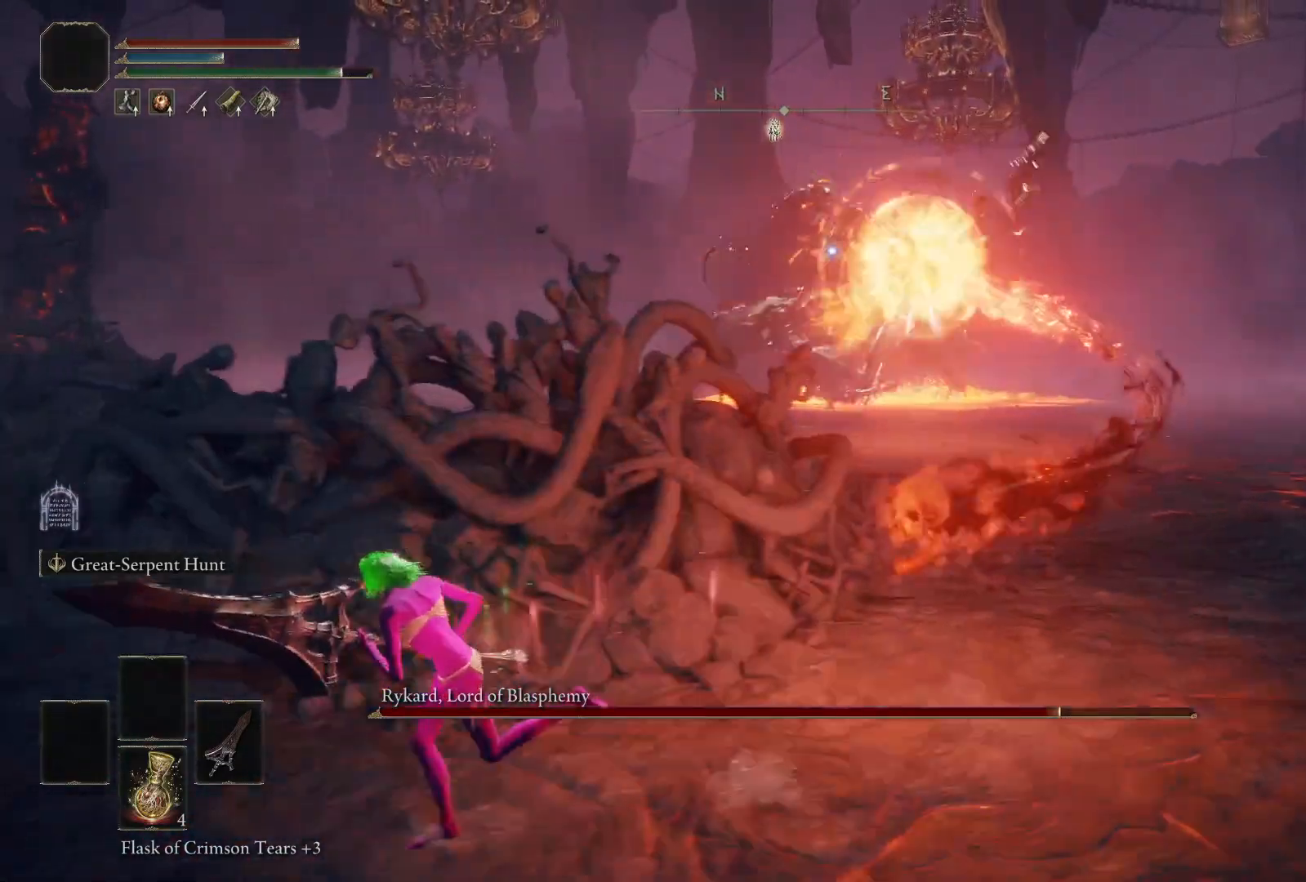
{"dt_ms": 500, "buttons": ["B"], "left_stick": "left", "right_stick": "center", "events": [[317, "left_stick", "left"]]}
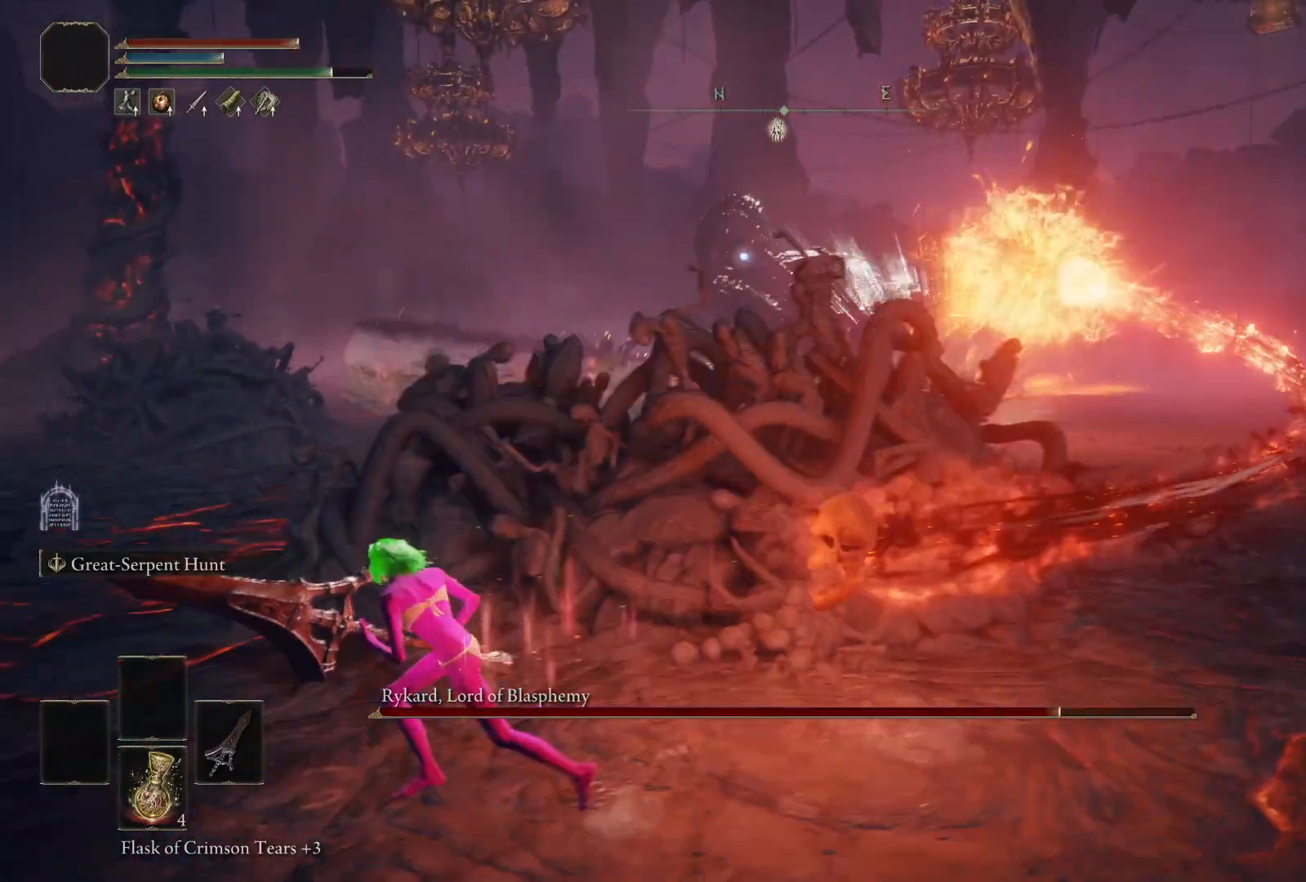
{"dt_ms": 500, "buttons": ["B"], "left_stick": "left", "right_stick": "center", "events": []}
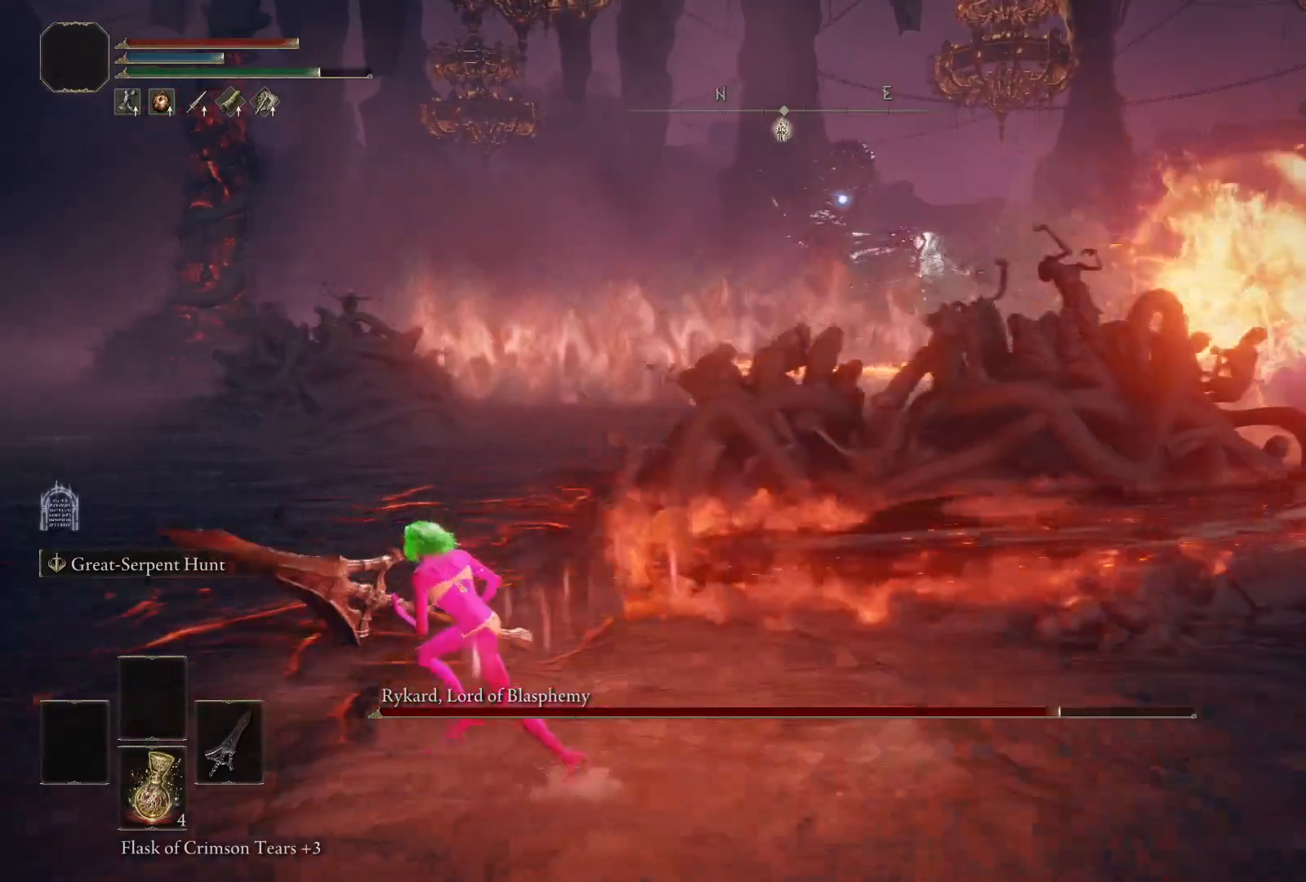
{"dt_ms": 500, "buttons": ["B"], "left_stick": "left", "right_stick": "center", "events": []}
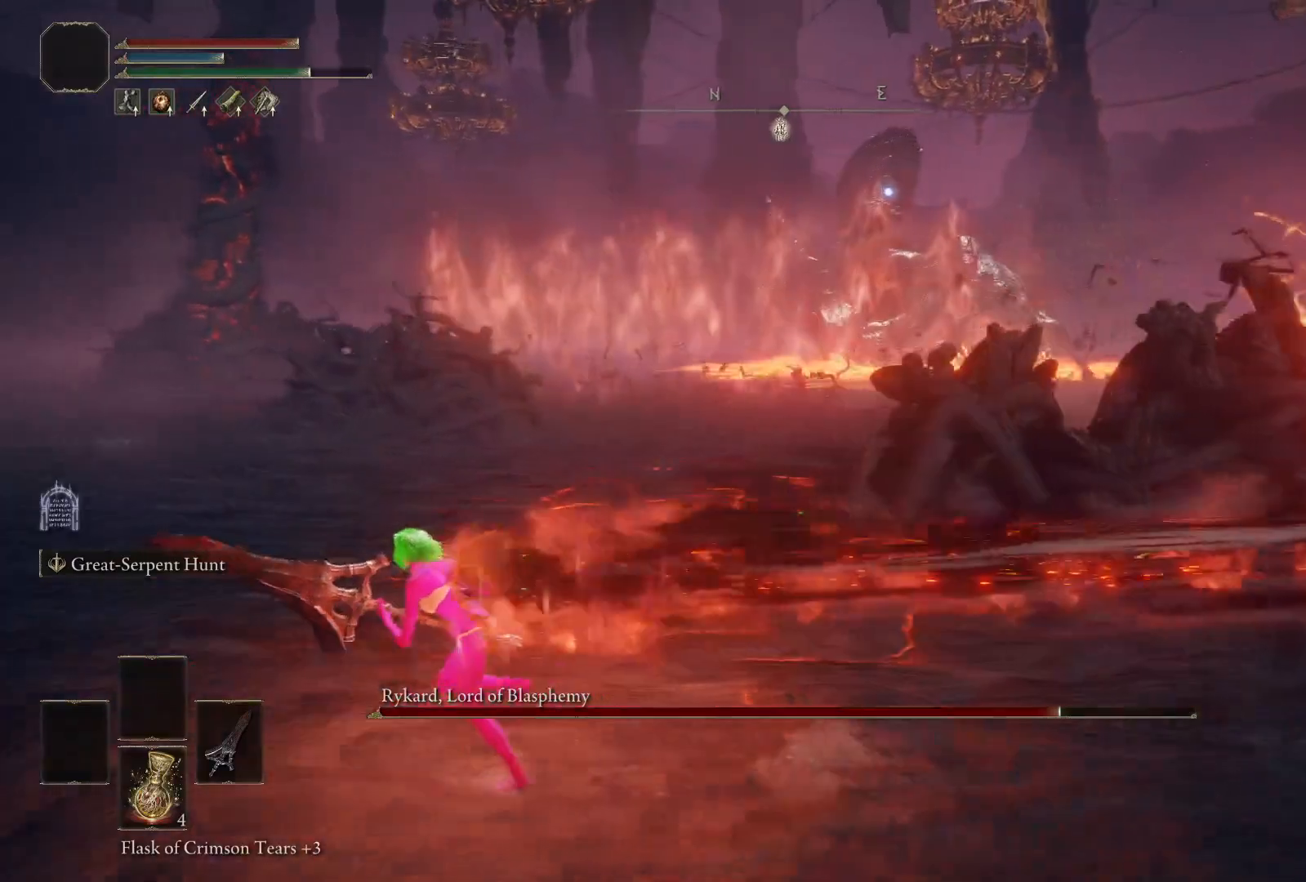
{"dt_ms": 500, "buttons": ["B"], "left_stick": "left", "right_stick": "center", "events": []}
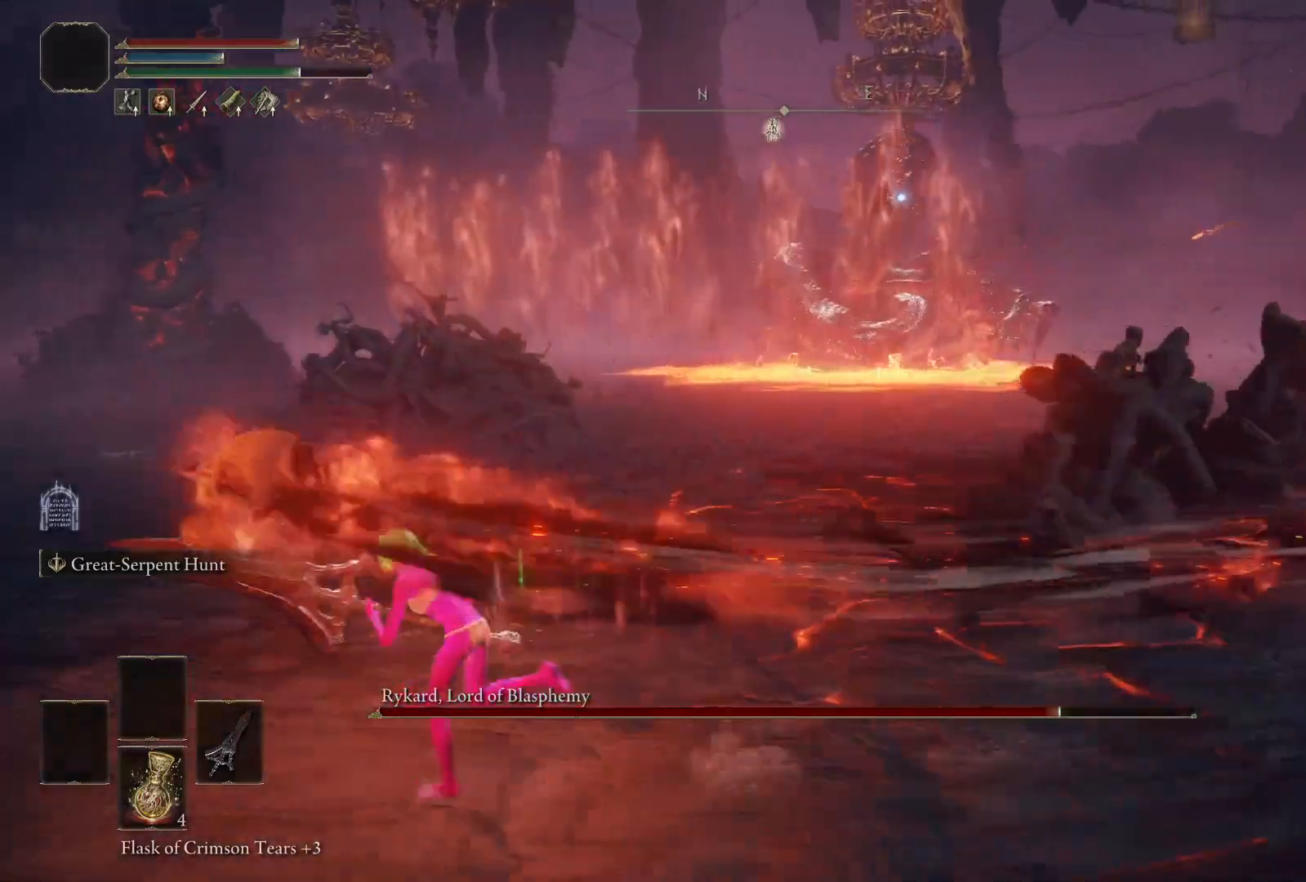
{"dt_ms": 500, "buttons": ["B"], "left_stick": "up-left", "right_stick": "center", "events": [[233, "left_stick", "up-left"]]}
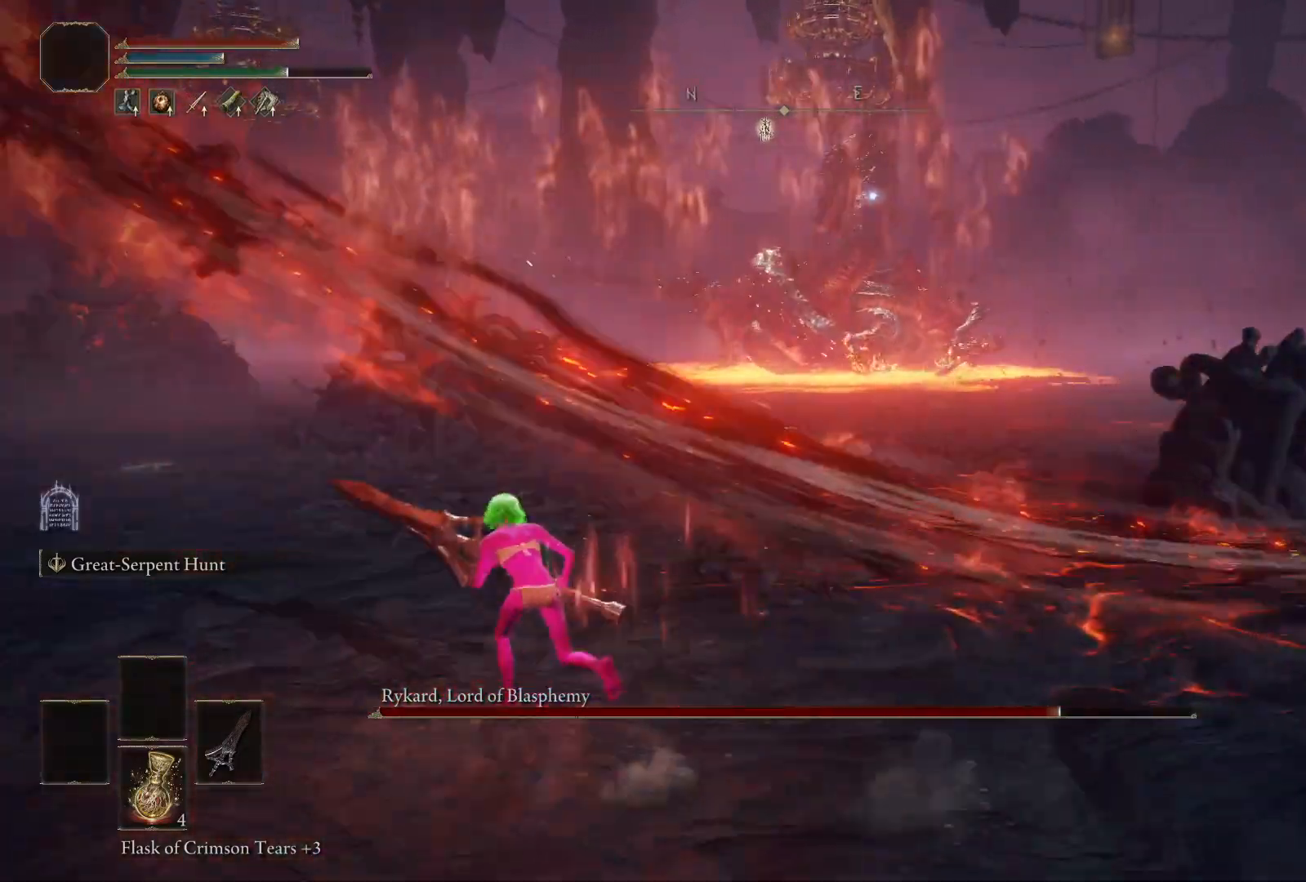
{"dt_ms": 500, "buttons": ["B"], "left_stick": "up", "right_stick": "center", "events": [[100, "left_stick", "up"]]}
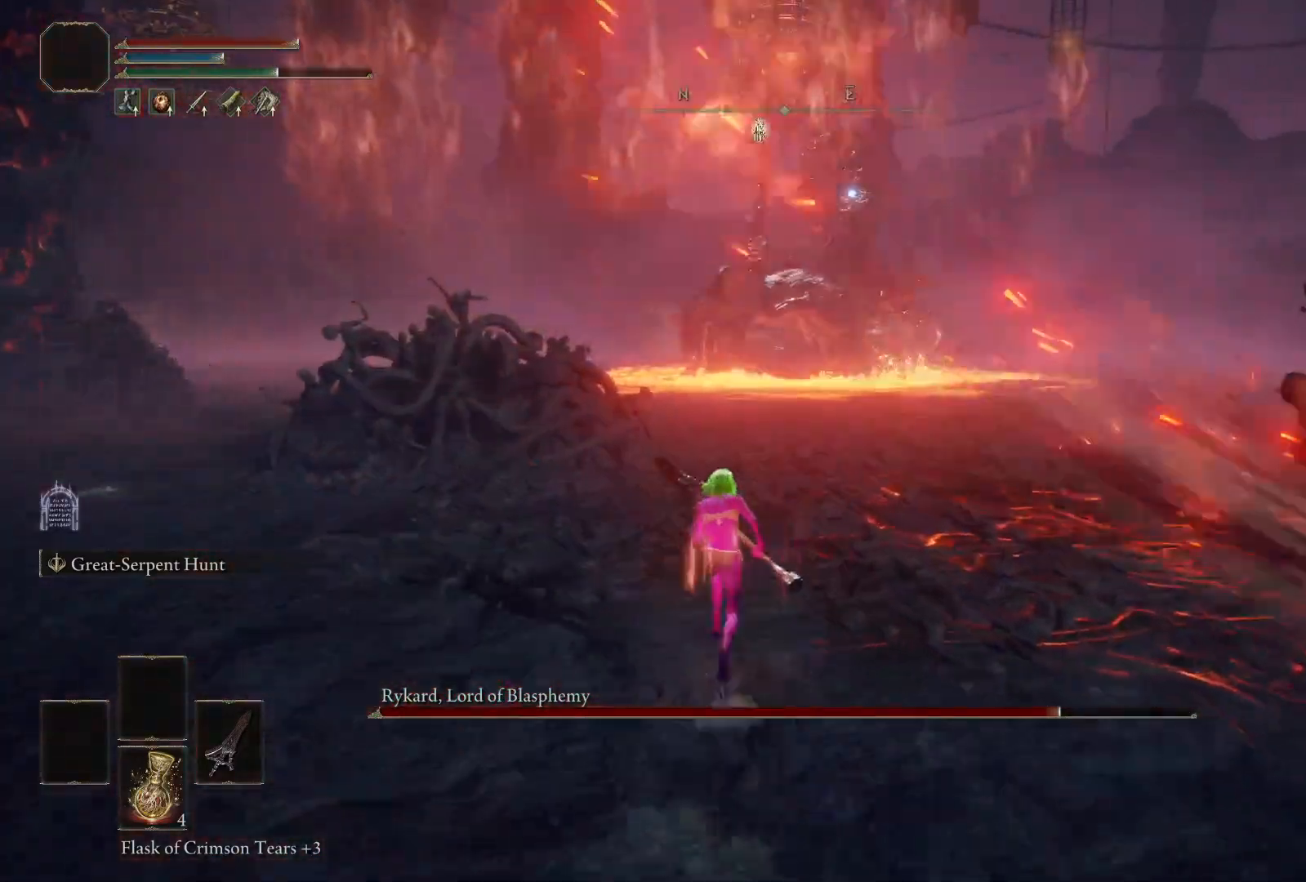
{"dt_ms": 500, "buttons": [], "left_stick": "up-left", "right_stick": "center", "events": [[50, "B", "up"], [483, "left_stick", "up-left"]]}
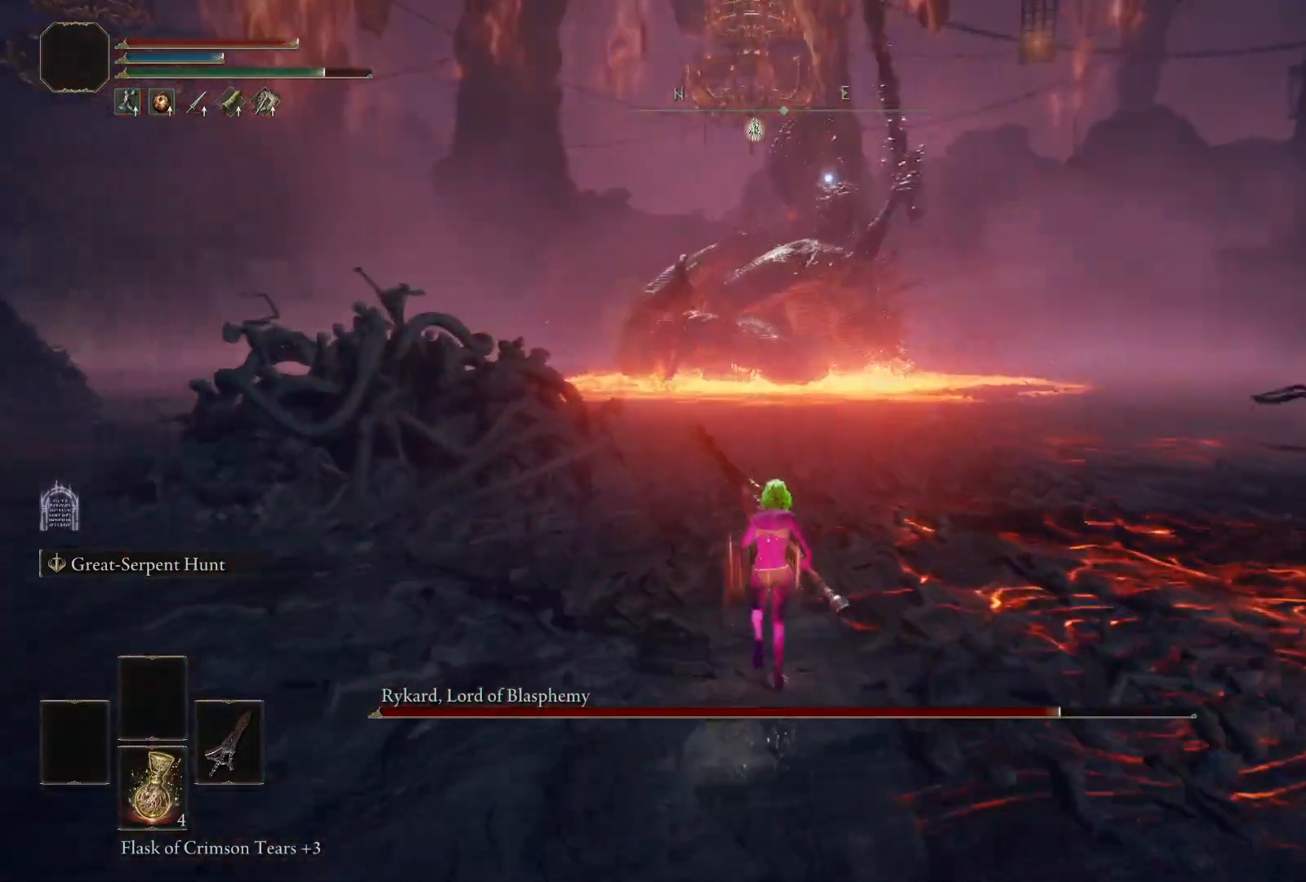
{"dt_ms": 500, "buttons": [], "left_stick": "down", "right_stick": "center", "events": [[183, "left_stick", "down-left"], [267, "left_stick", "down"]]}
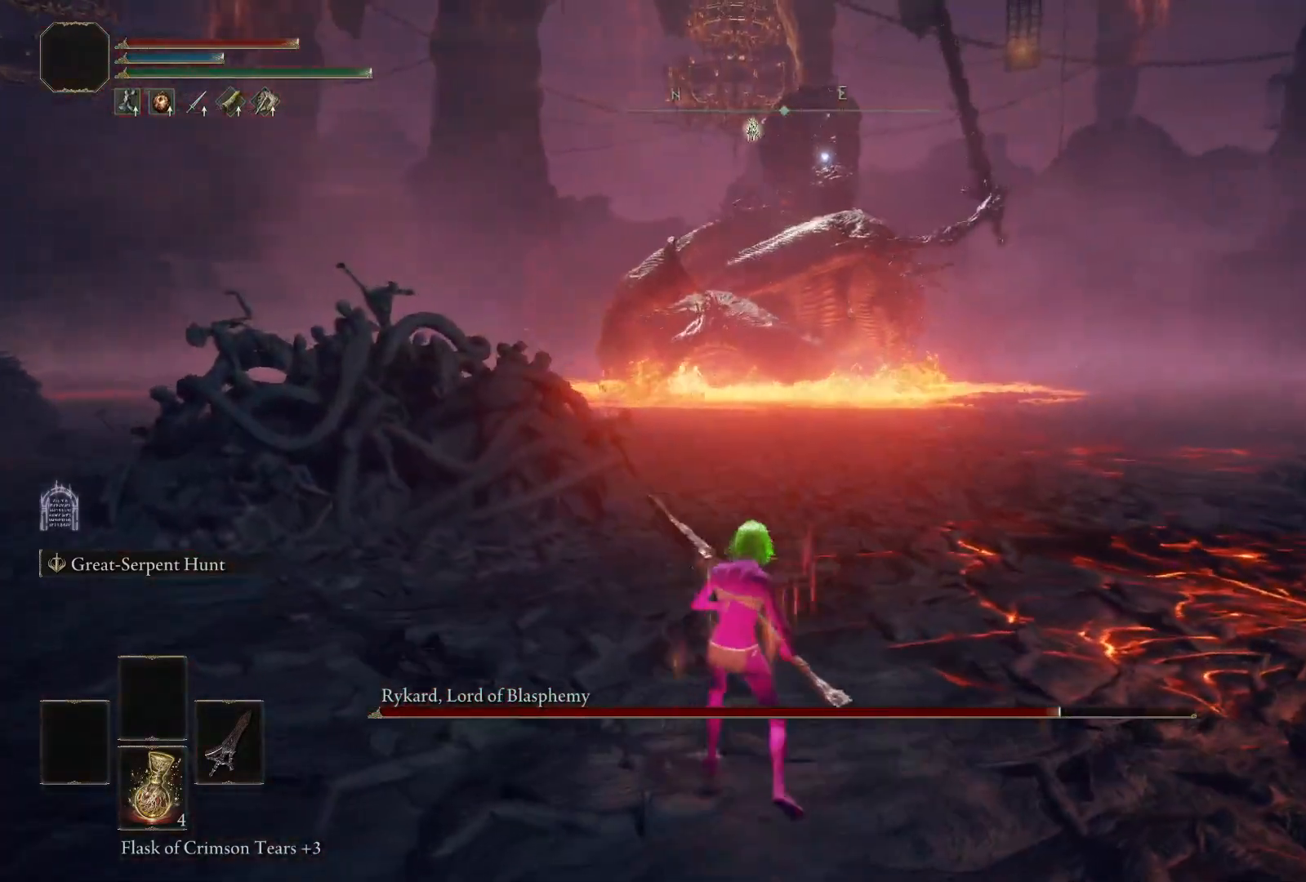
{"dt_ms": 500, "buttons": ["B"], "left_stick": "down", "right_stick": "center", "events": [[283, "B", "down"], [333, "B", "up"], [450, "B", "down"]]}
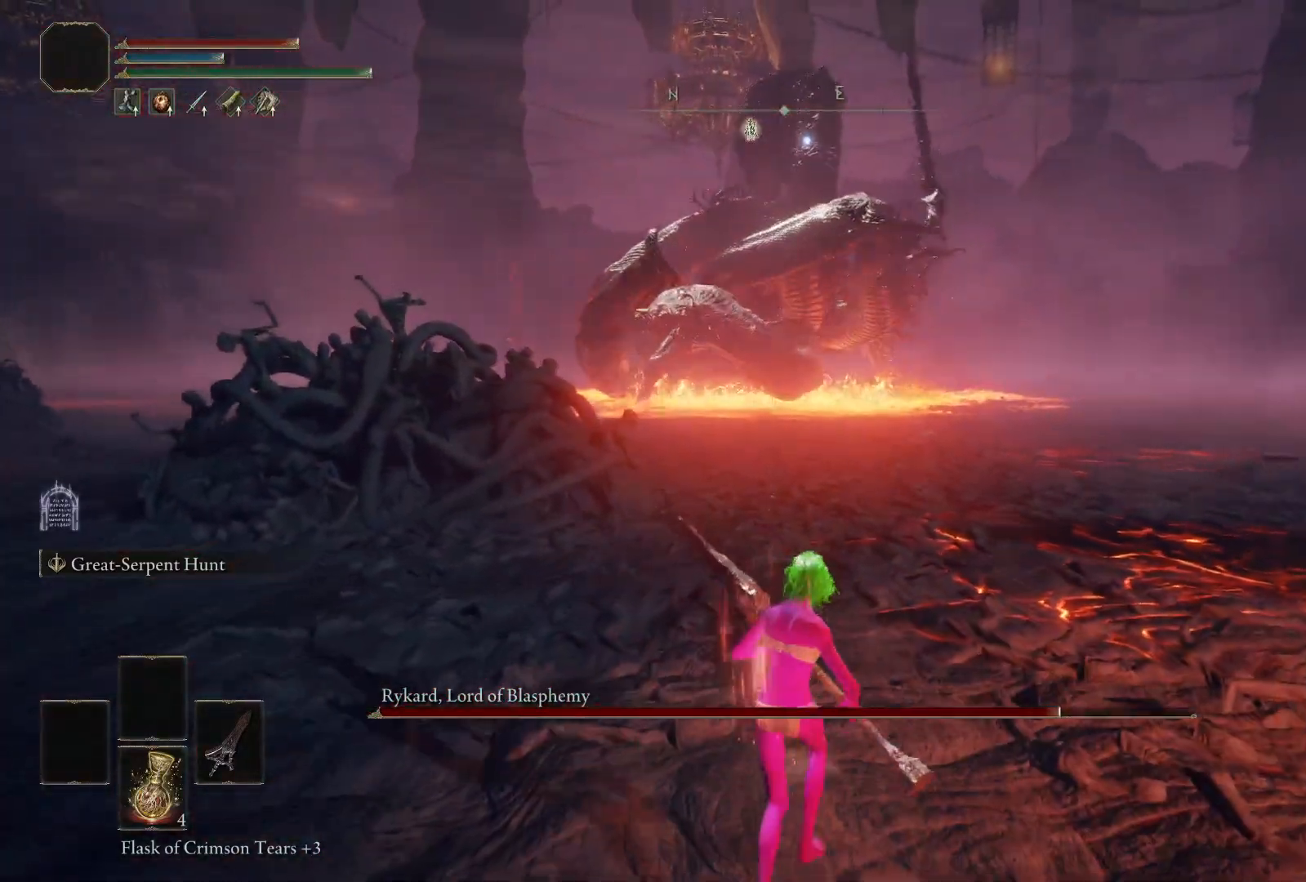
{"dt_ms": 1000, "buttons": [], "left_stick": "down-left", "right_stick": "center"}
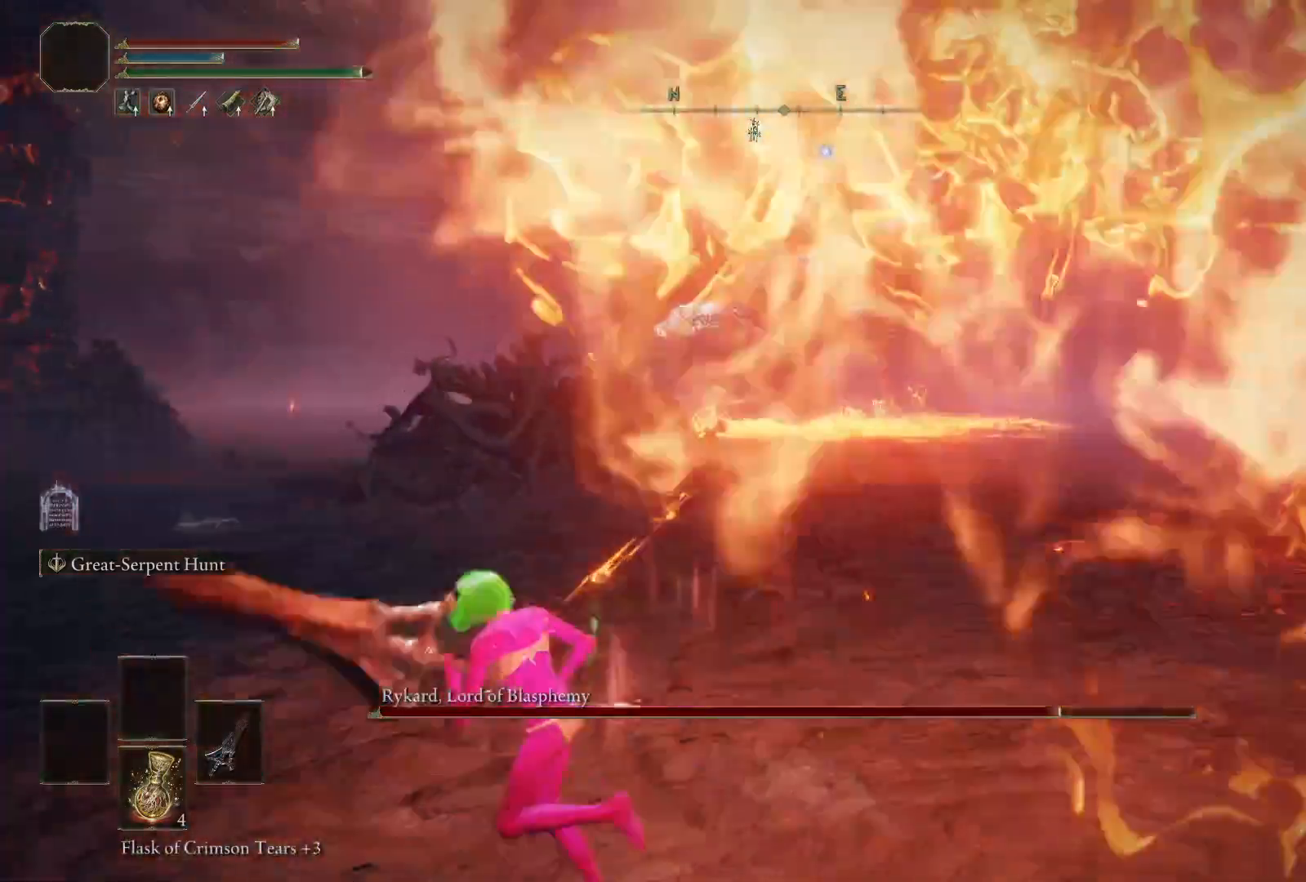
{"dt_ms": 500, "buttons": ["B"], "left_stick": "up", "right_stick": "center", "events": [[200, "left_stick", "left"], [333, "left_stick", "up-left"], [483, "left_stick", "up"], [500, "B", "down"]]}
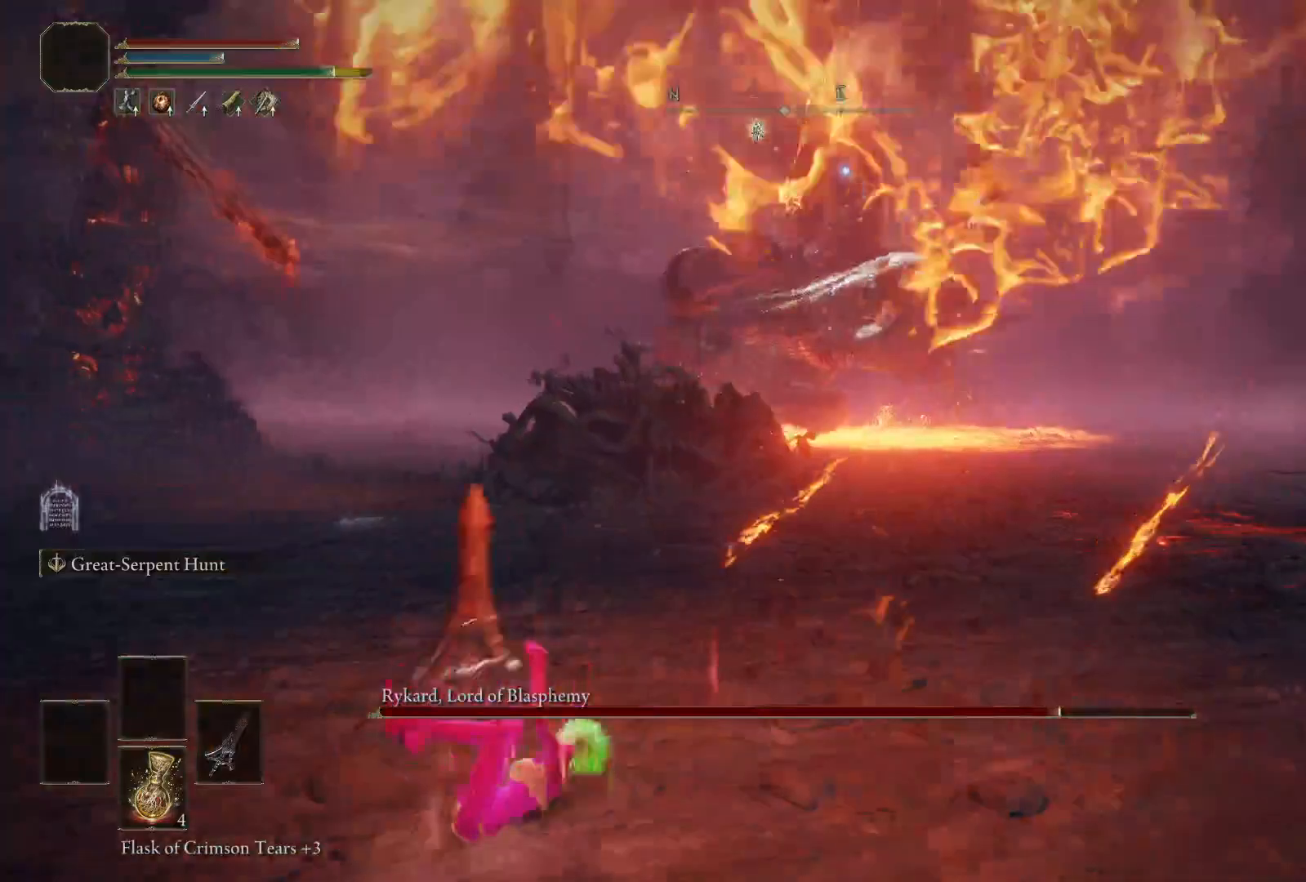
{"dt_ms": 500, "buttons": ["B"], "left_stick": "right", "right_stick": "center", "events": [[200, "left_stick", "up-right"], [333, "left_stick", "right"]]}
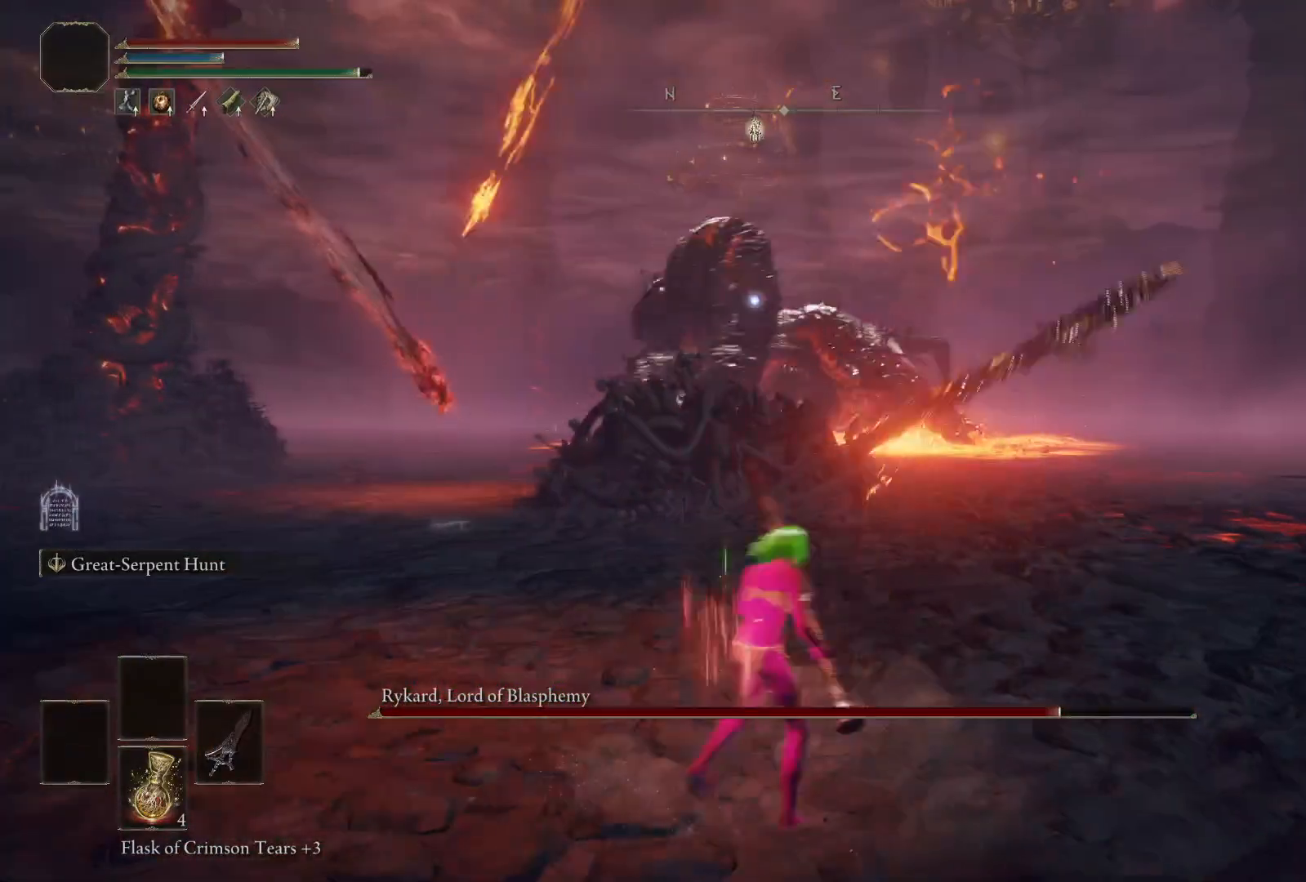
{"dt_ms": 500, "buttons": ["B"], "left_stick": "up-right", "right_stick": "center", "events": [[300, "left_stick", "up-right"]]}
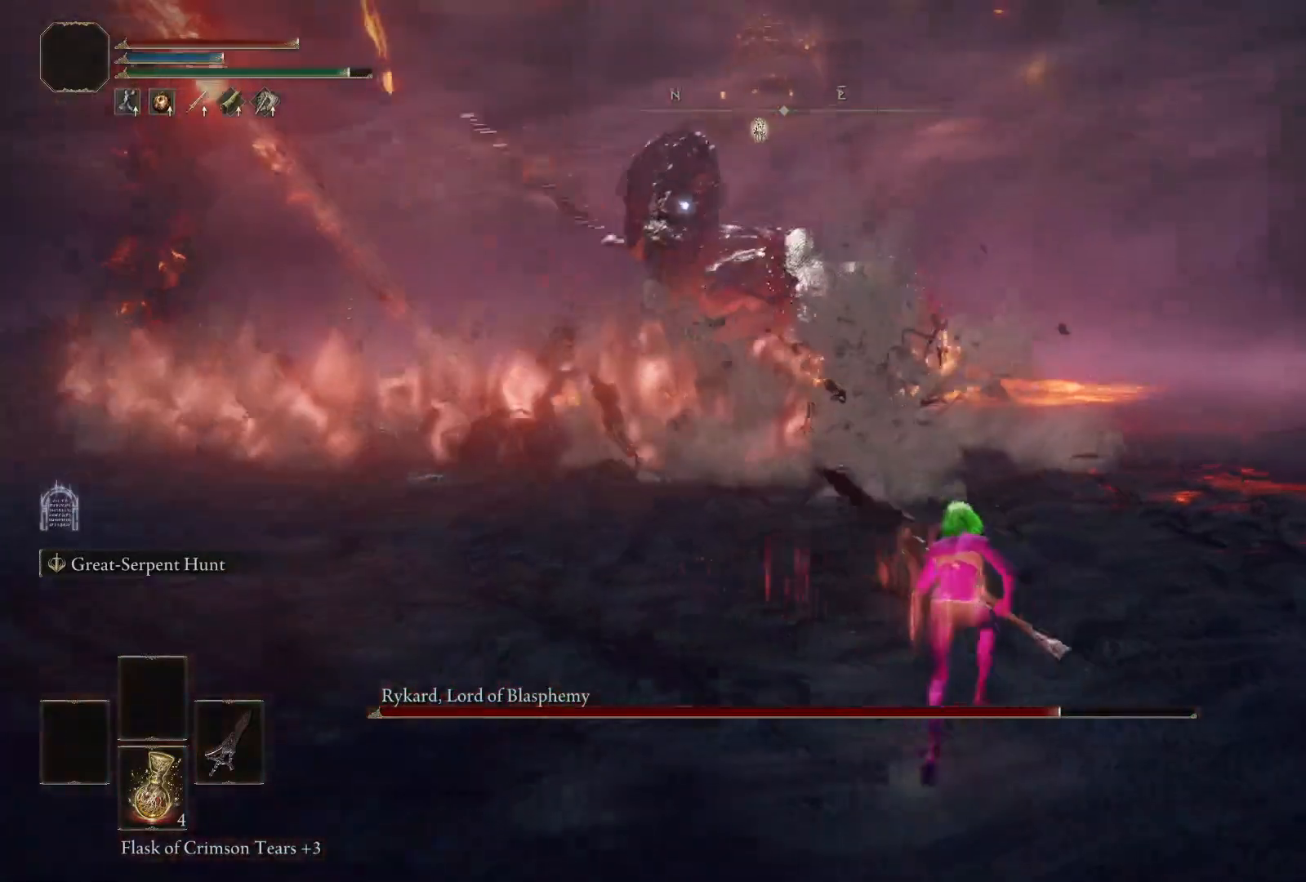
{"dt_ms": 500, "buttons": ["B"], "left_stick": "up-right", "right_stick": "center", "events": []}
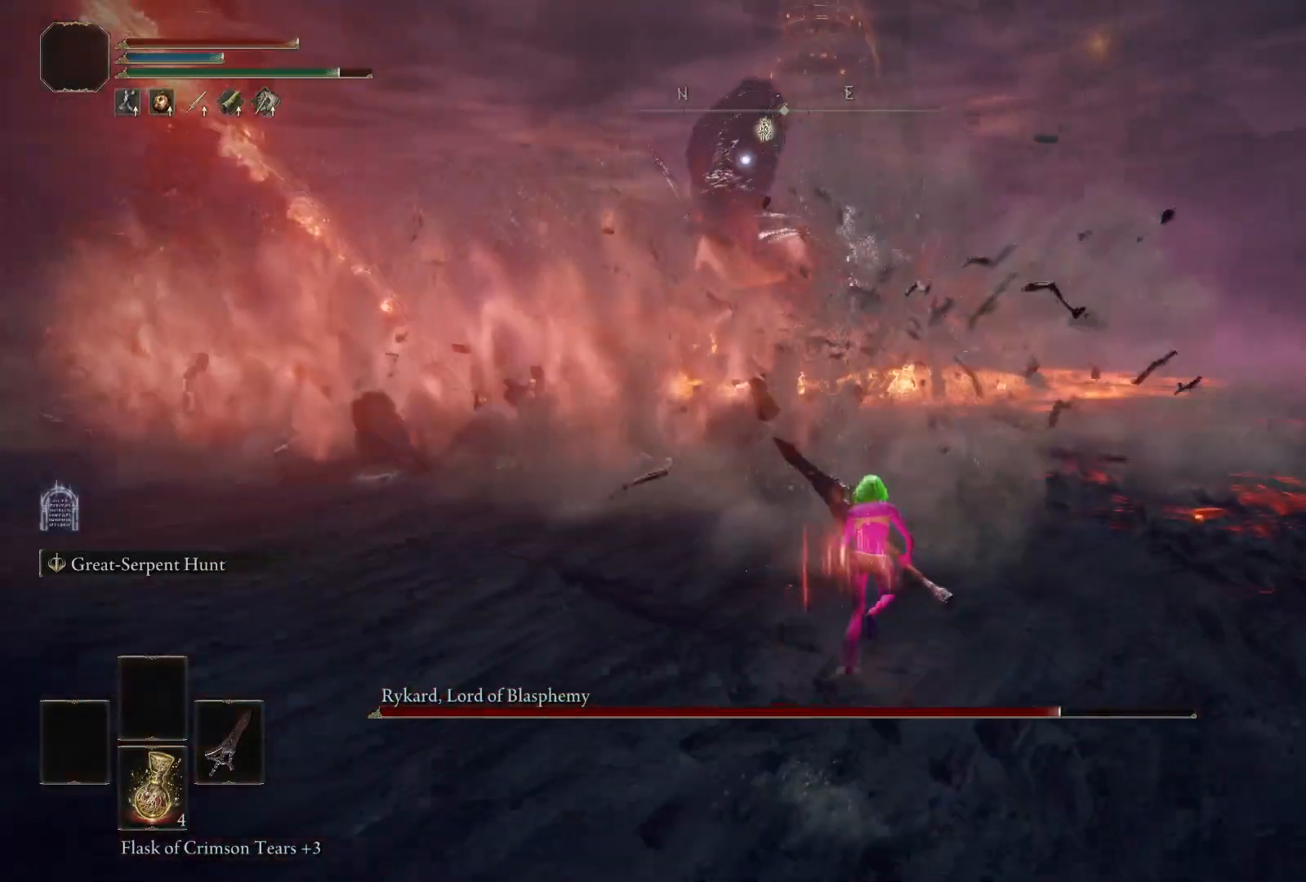
{"dt_ms": 500, "buttons": ["A"], "left_stick": "up-right", "right_stick": "center", "events": [[383, "A", "down"], [467, "B", "up"]]}
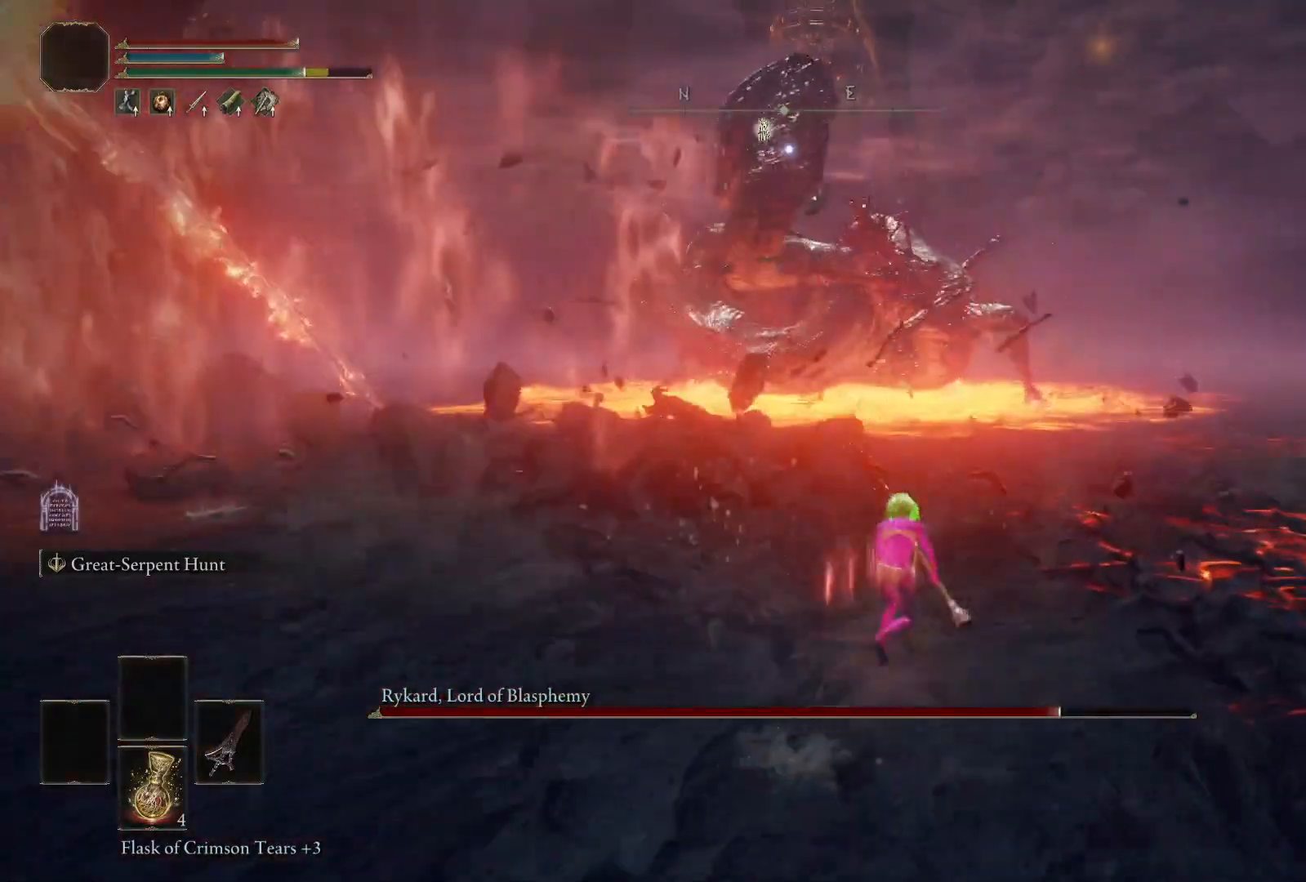
{"dt_ms": 1000, "buttons": ["R2"], "left_stick": "up-right", "right_stick": "center"}
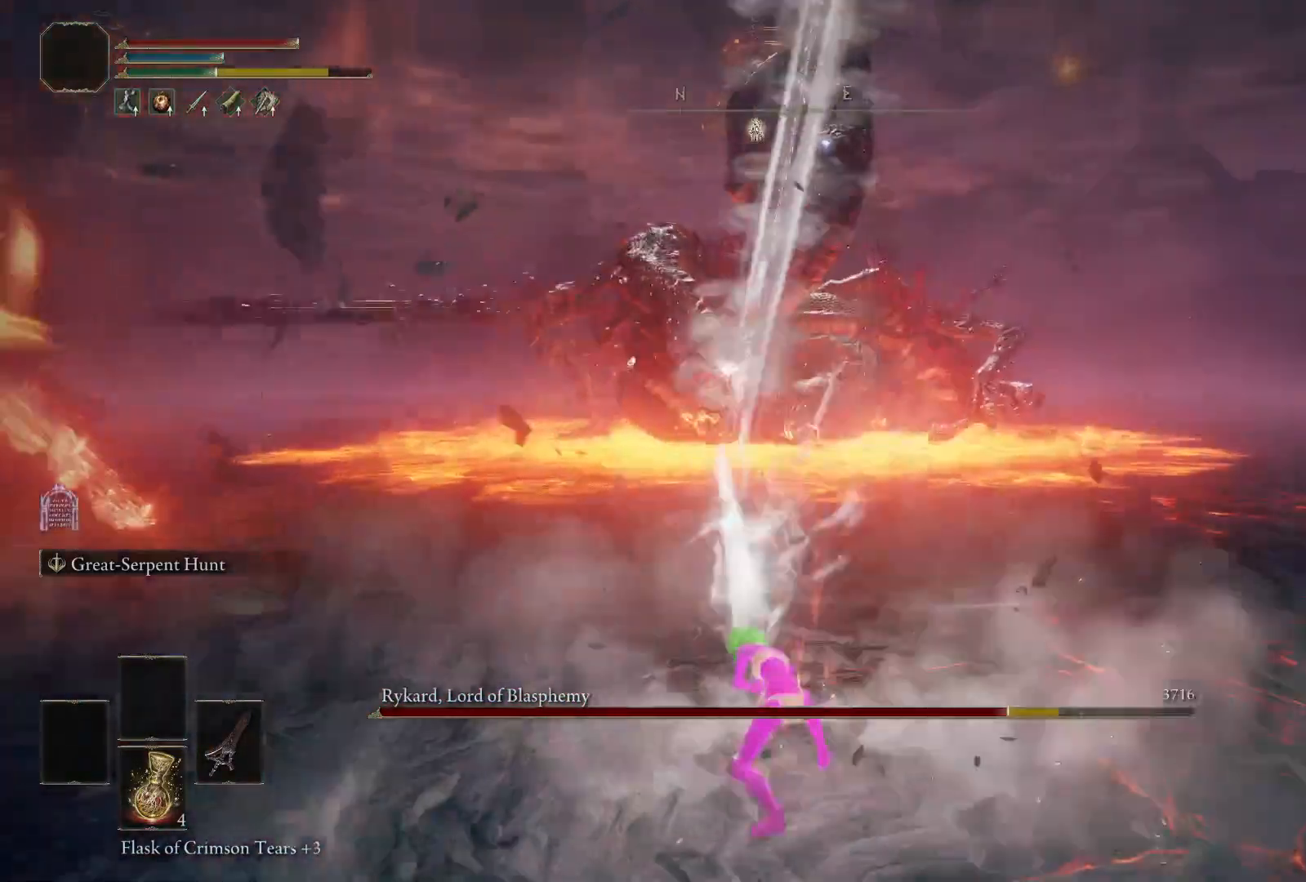
{"dt_ms": 500, "buttons": [], "left_stick": "down-right", "right_stick": "center", "events": [[50, "left_stick", "center"], [133, "R2", "up"], [267, "left_stick", "right"], [467, "left_stick", "down-right"]]}
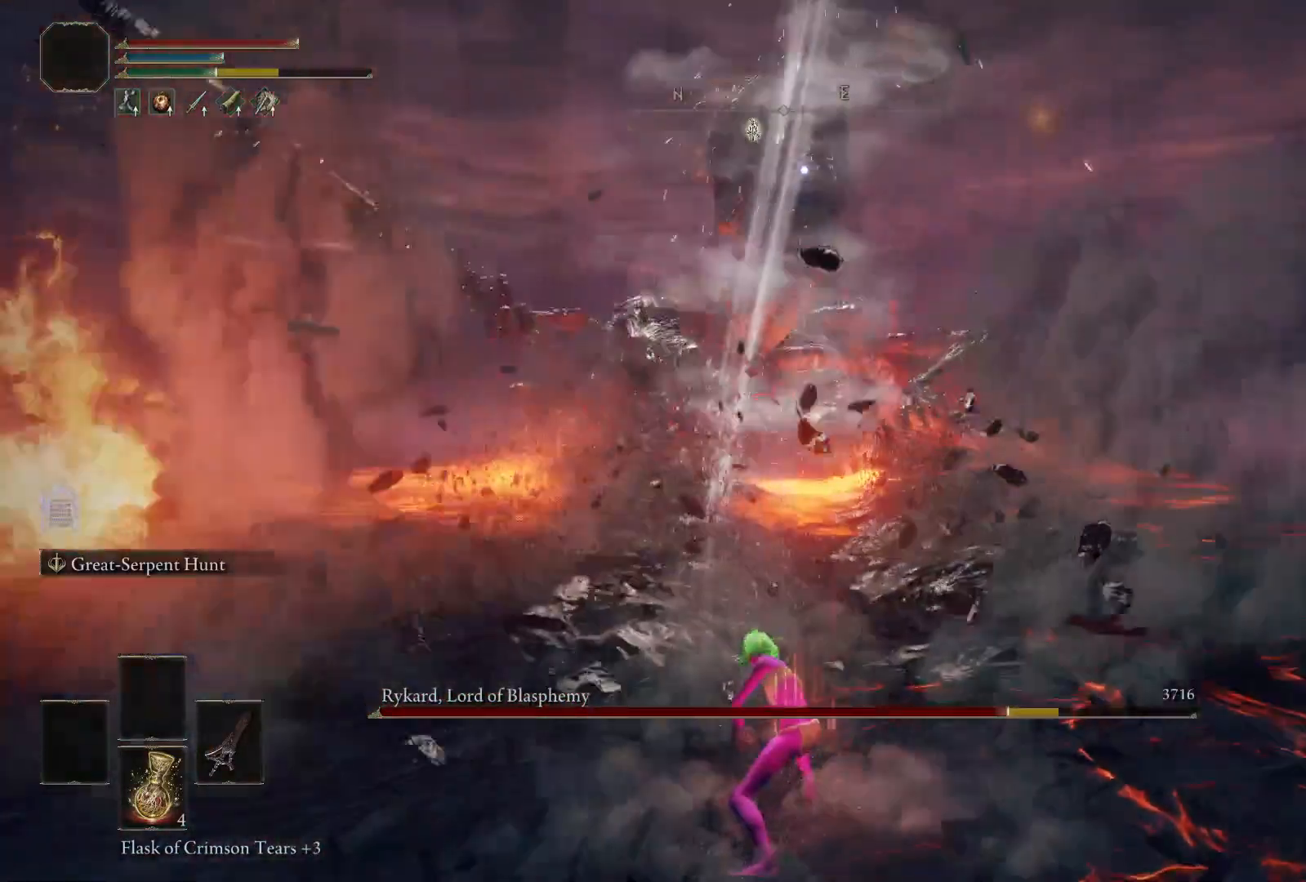
{"dt_ms": 500, "buttons": ["B"], "left_stick": "down", "right_stick": "center", "events": [[50, "left_stick", "down"], [150, "B", "down"]]}
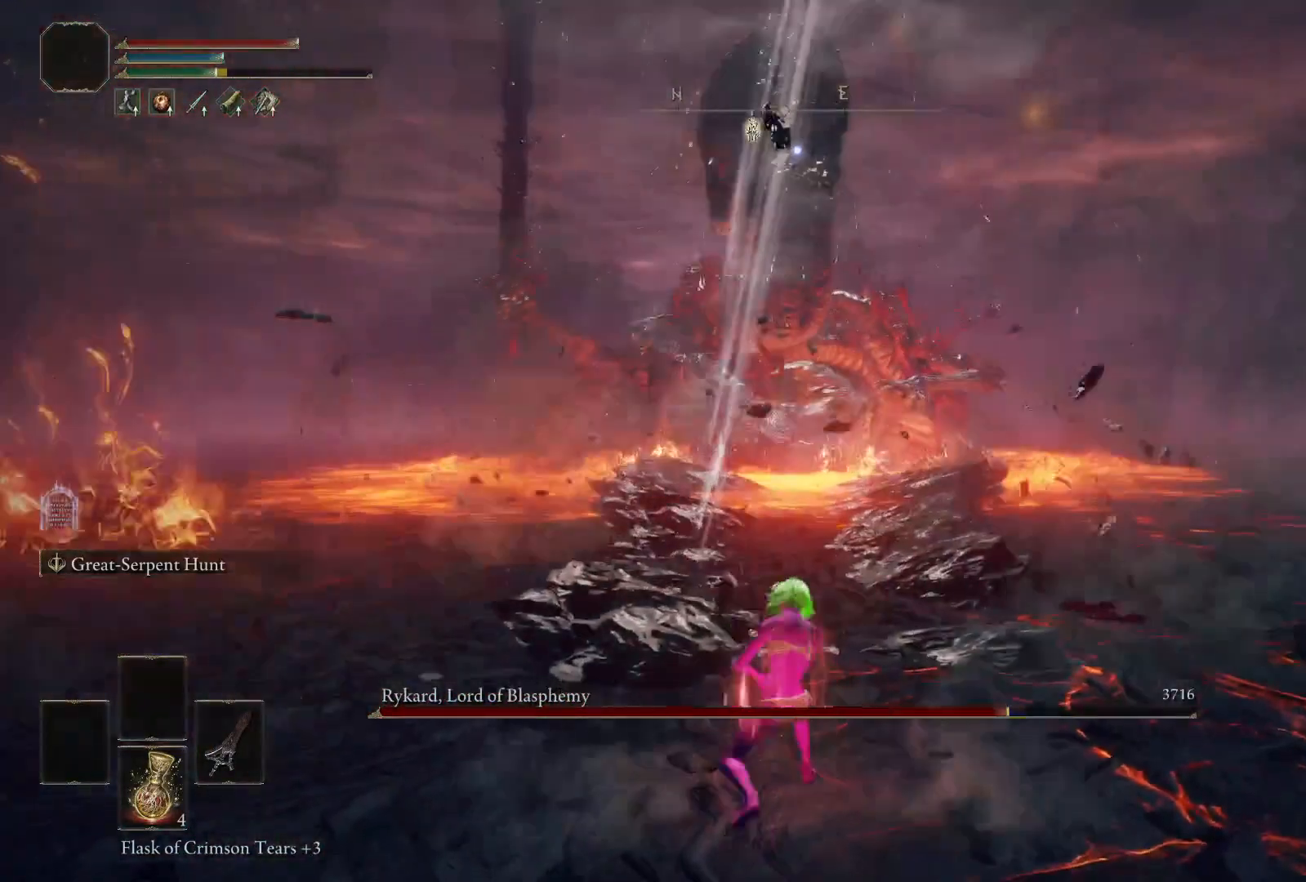
{"dt_ms": 500, "buttons": ["B"], "left_stick": "down", "right_stick": "center", "events": []}
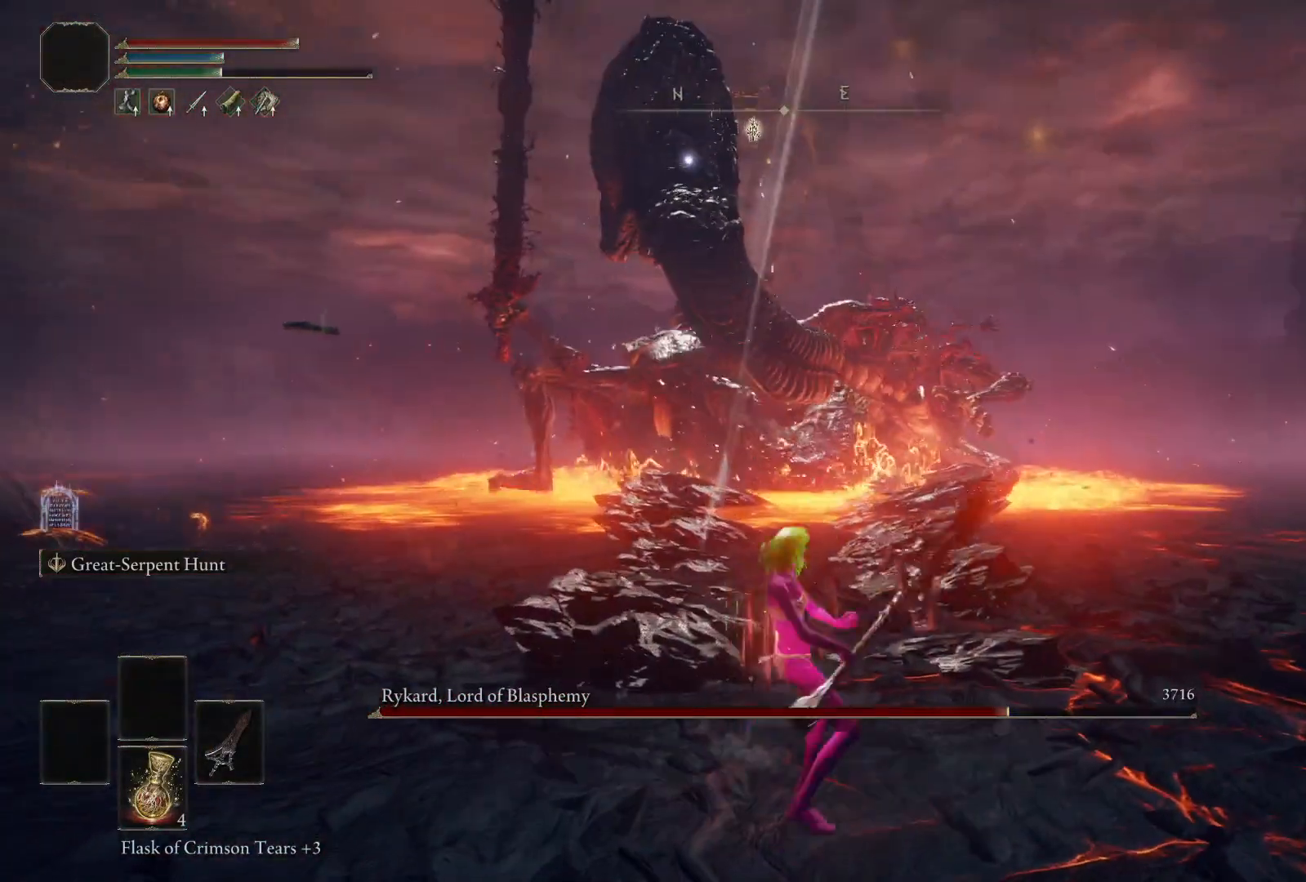
{"dt_ms": 500, "buttons": ["B"], "left_stick": "down", "right_stick": "center", "events": []}
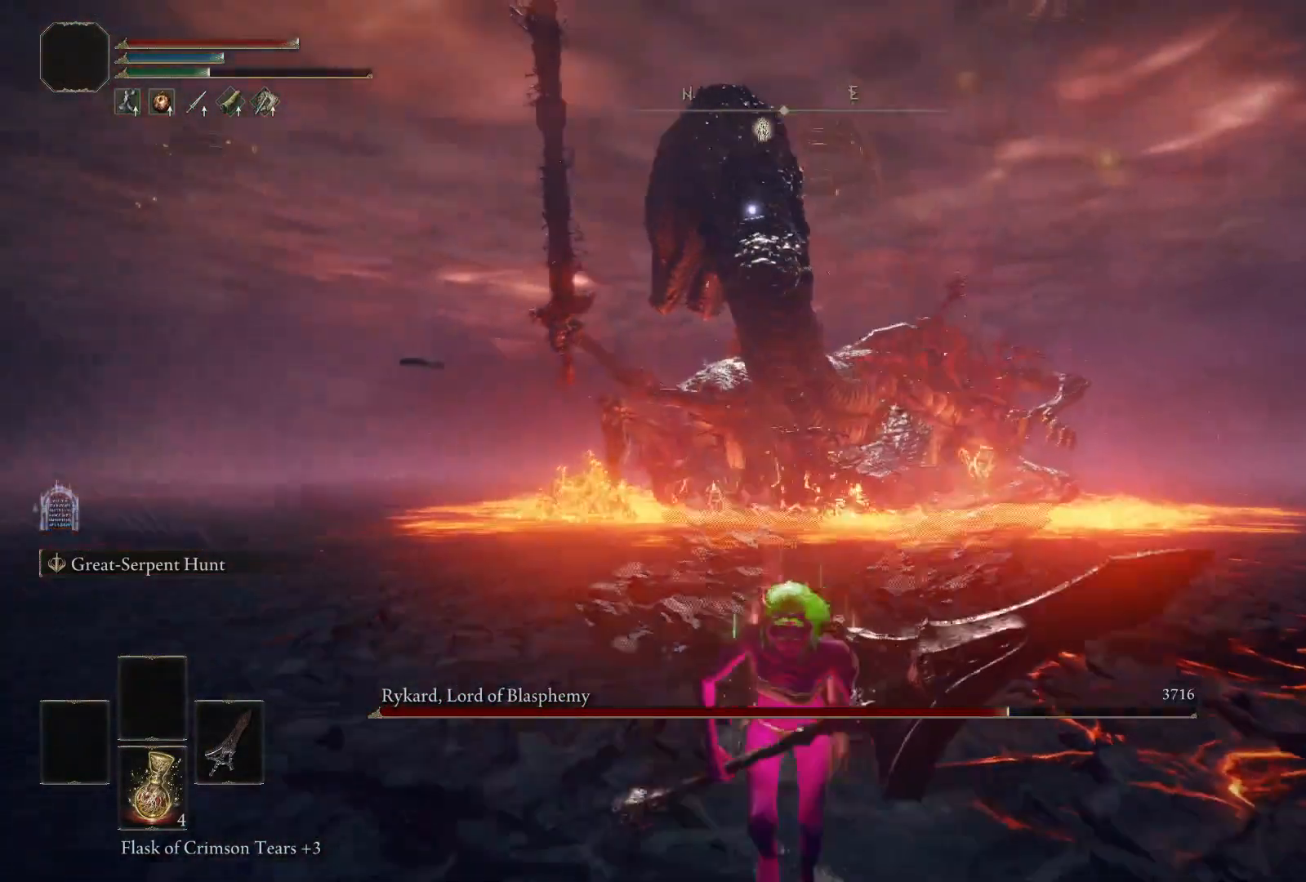
{"dt_ms": 500, "buttons": ["B"], "left_stick": "down-right", "right_stick": "center", "events": [[433, "left_stick", "down-right"]]}
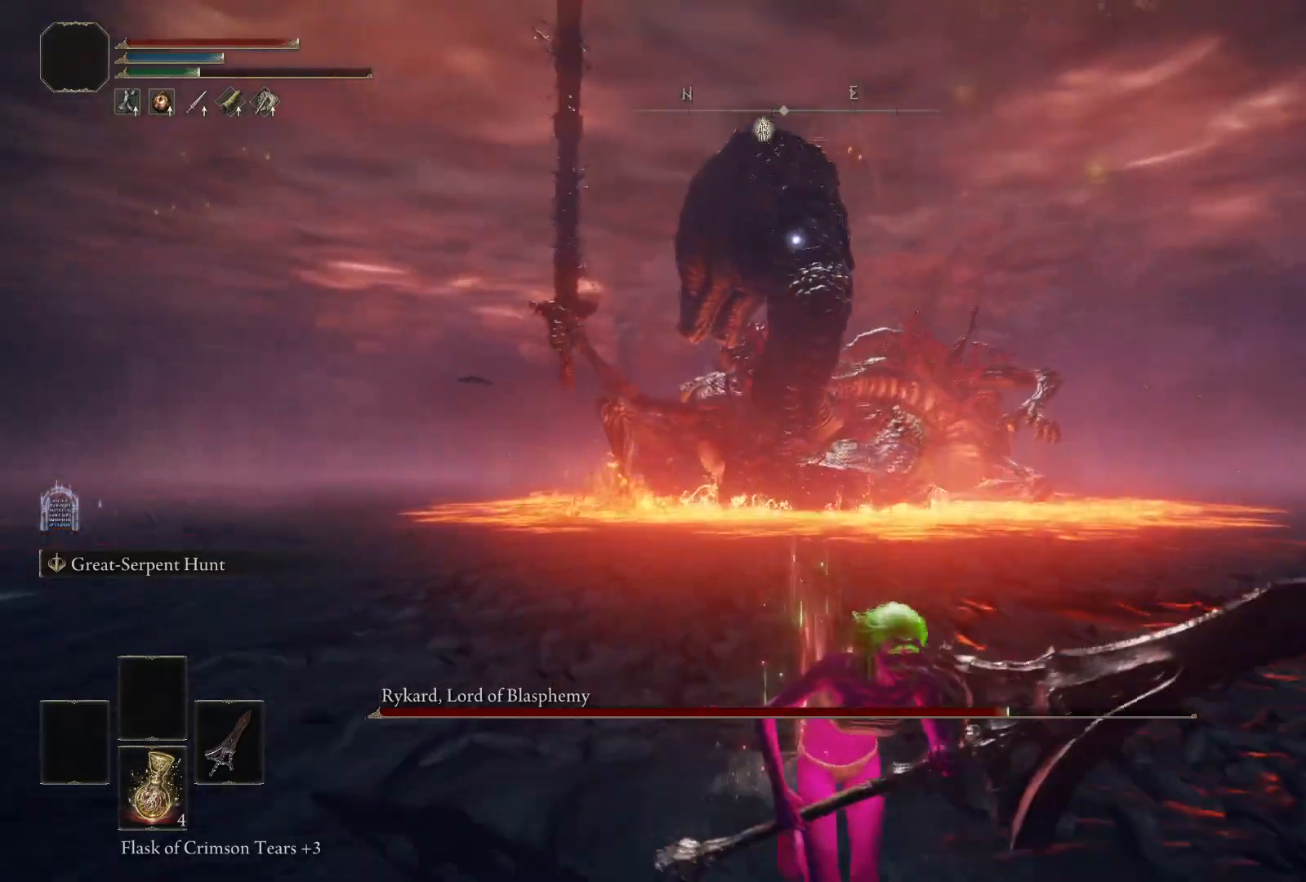
{"dt_ms": 500, "buttons": ["B"], "left_stick": "down-right", "right_stick": "center", "events": []}
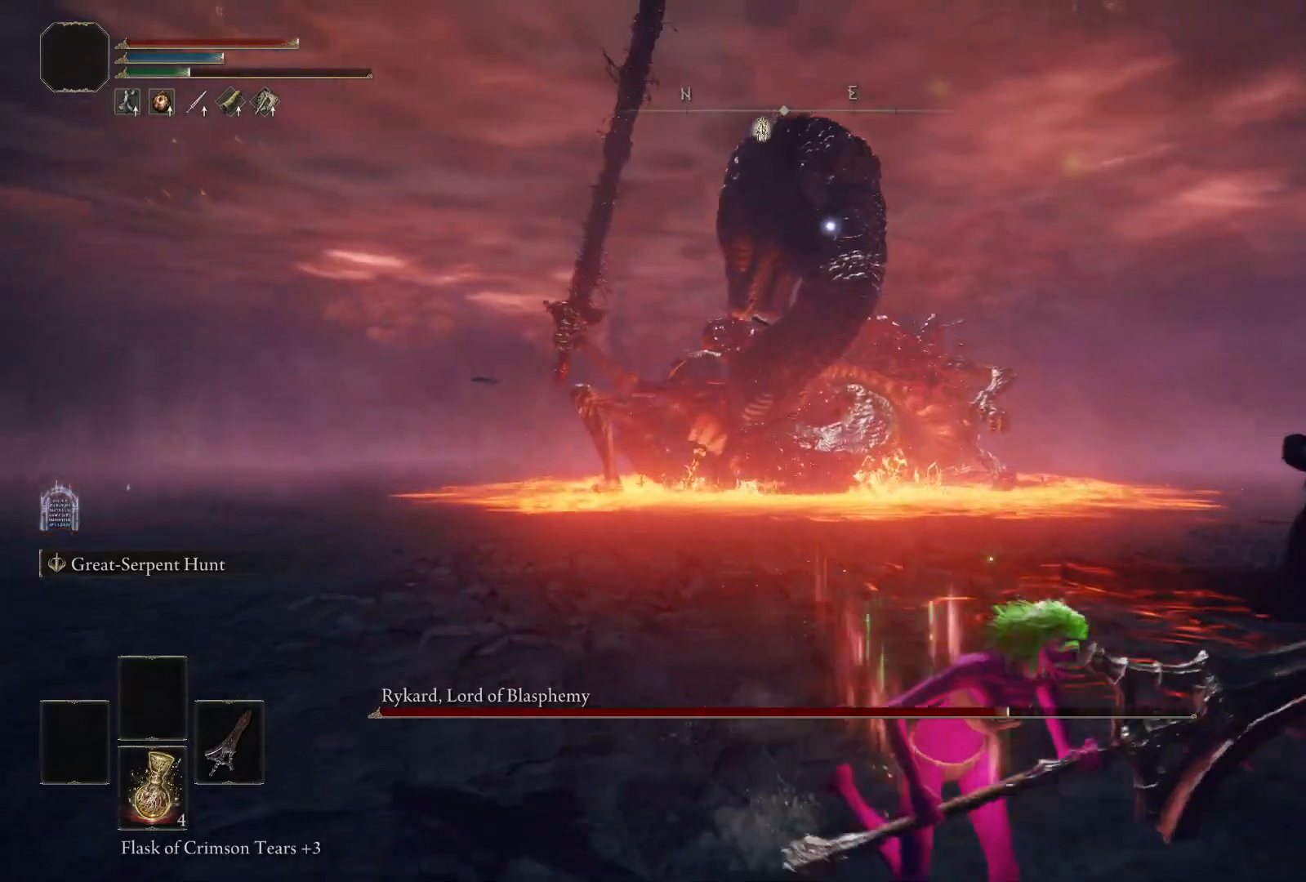
{"dt_ms": 500, "buttons": [], "left_stick": "down-right", "right_stick": "center", "events": [[417, "B", "up"]]}
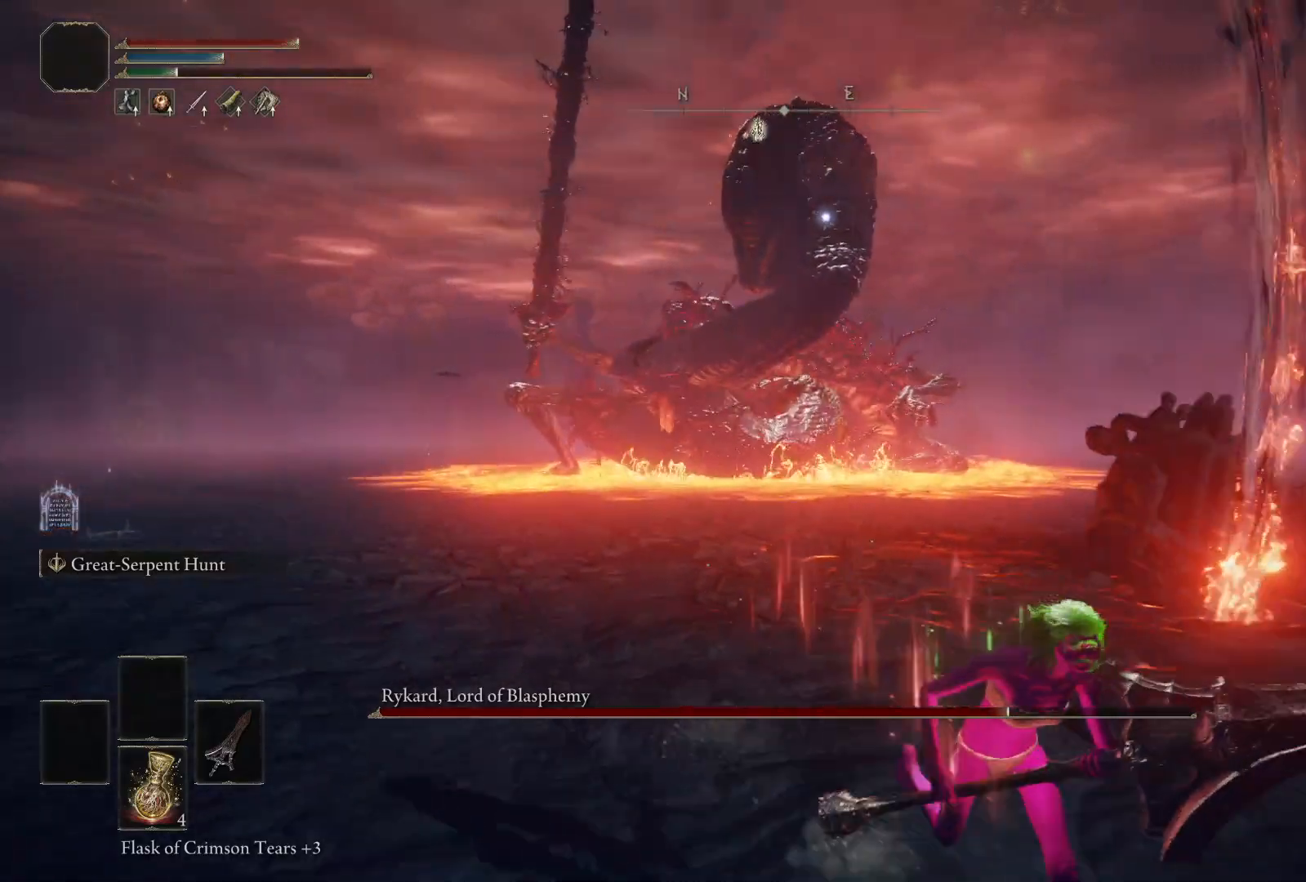
{"dt_ms": 500, "buttons": ["B"], "left_stick": "down-left", "right_stick": "center", "events": [[300, "left_stick", "down"], [467, "B", "down"], [483, "left_stick", "down-left"]]}
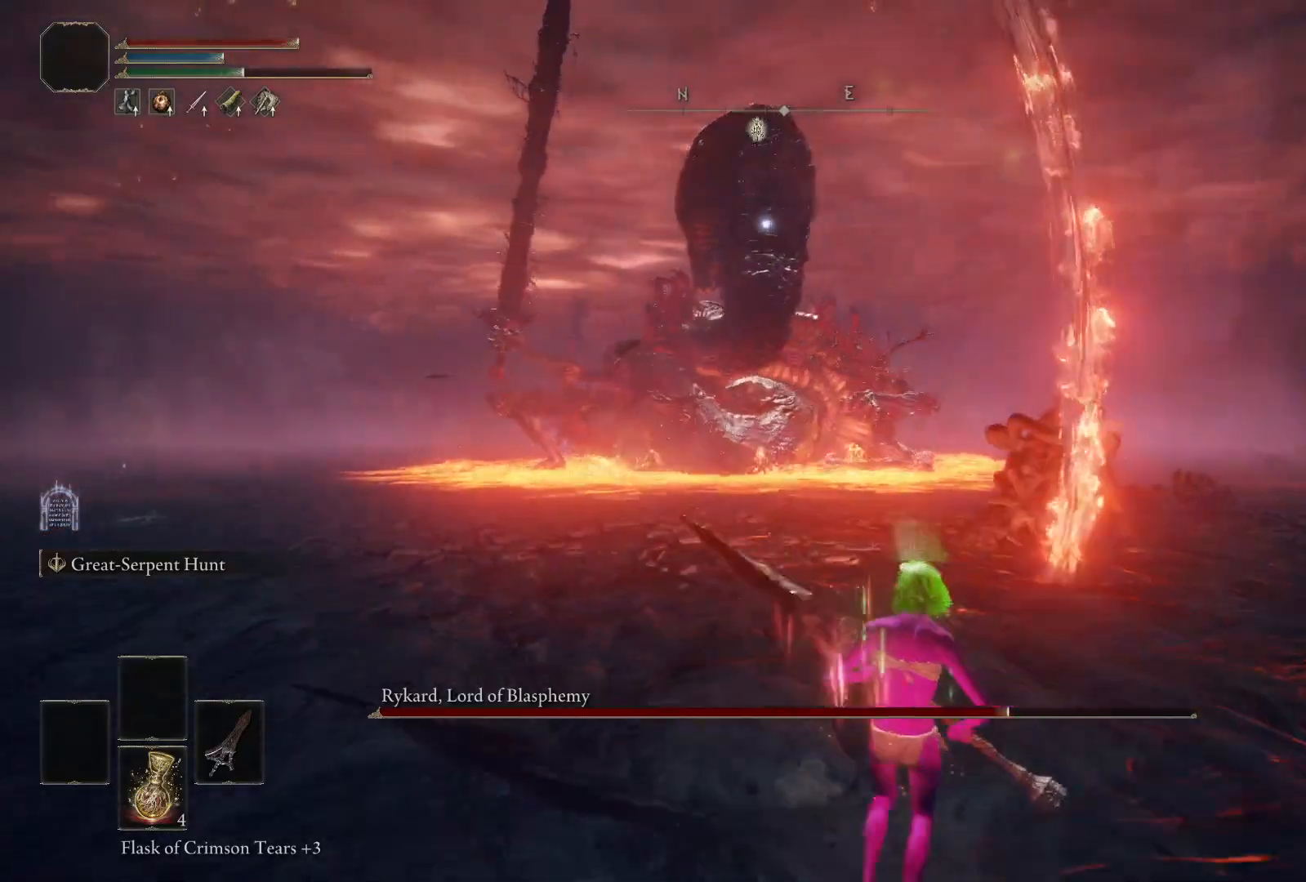
{"dt_ms": 500, "buttons": ["B"], "left_stick": "down-left", "right_stick": "center", "events": []}
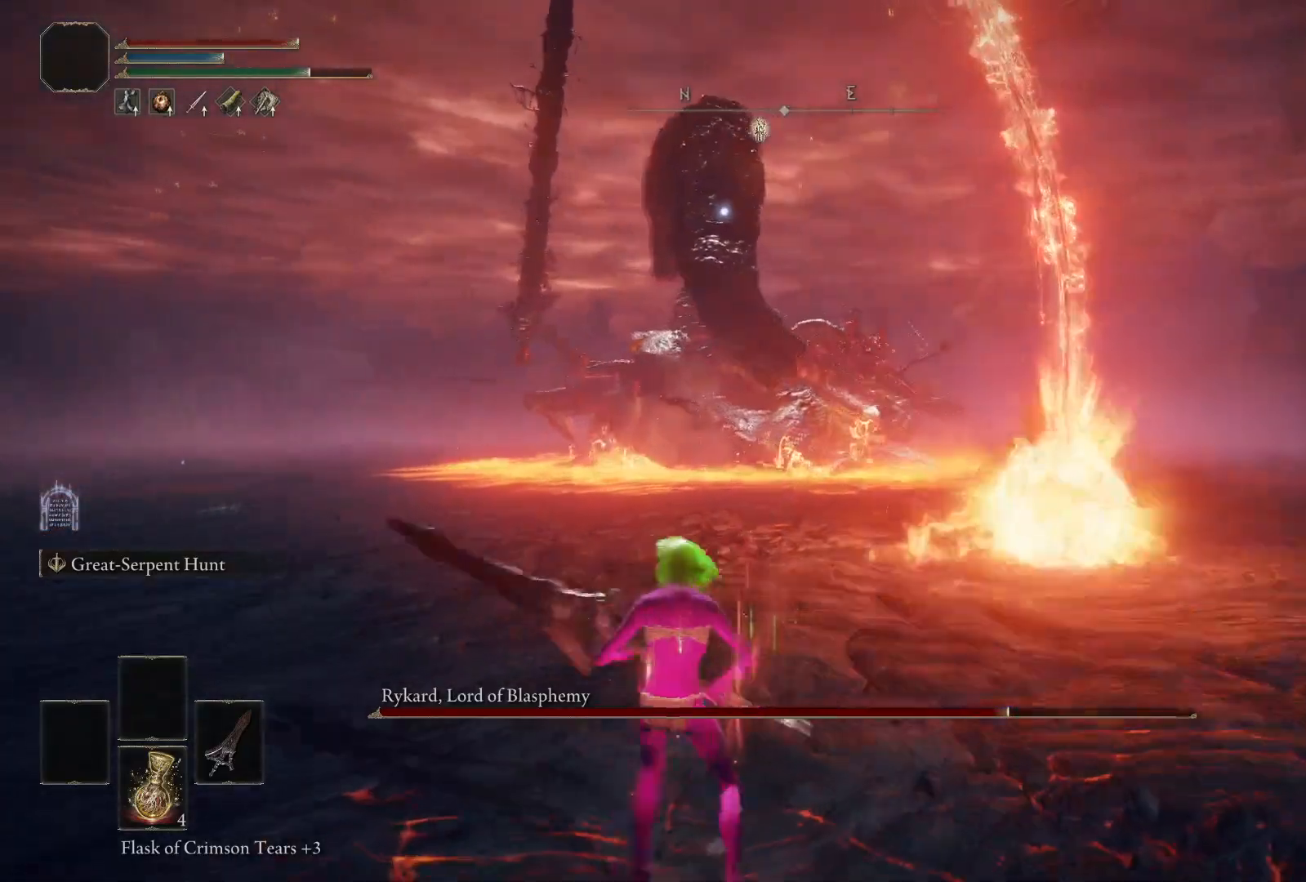
{"dt_ms": 500, "buttons": ["B"], "left_stick": "down-left", "right_stick": "center", "events": []}
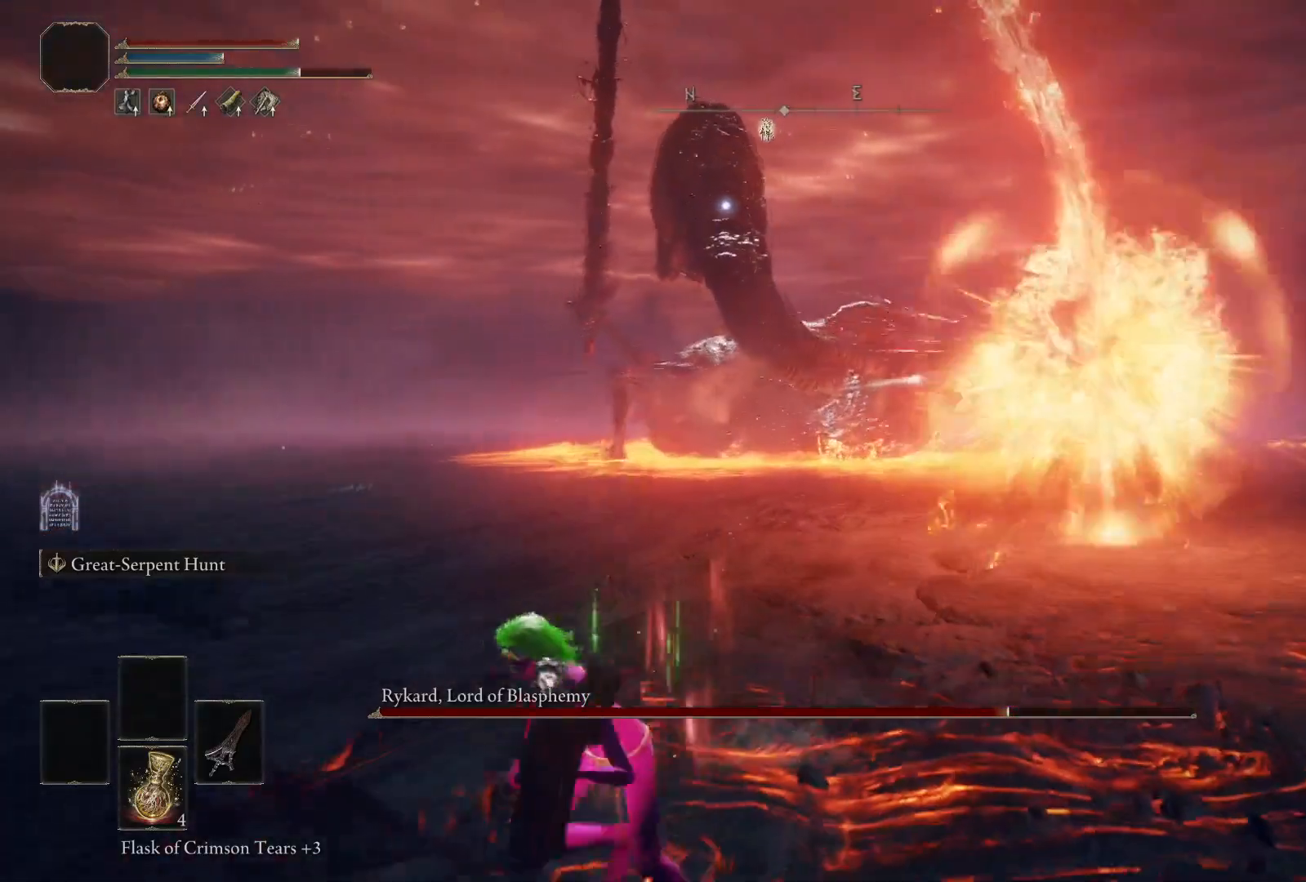
{"dt_ms": 500, "buttons": ["B"], "left_stick": "down-left", "right_stick": "center", "events": []}